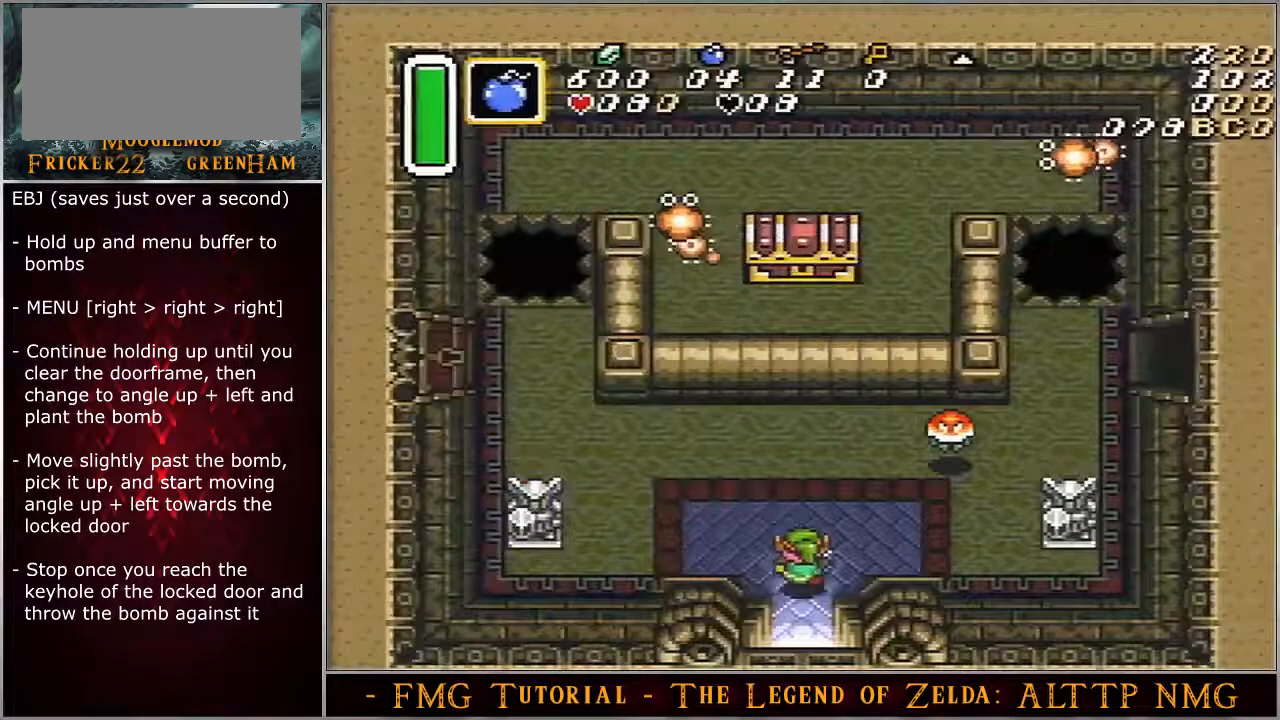
Gameplay with a controller (Nintendo layout); each line is a JSON object with the inputs held at the frame after it. "events" lists button and stick changes between this image and that frame as [ms after this image, input, new state], when the widget could be followed in between. Not read: L3 R3 START.
{"buttons": ["Y", "DPAD_UP", "DPAD_LEFT"], "events": []}
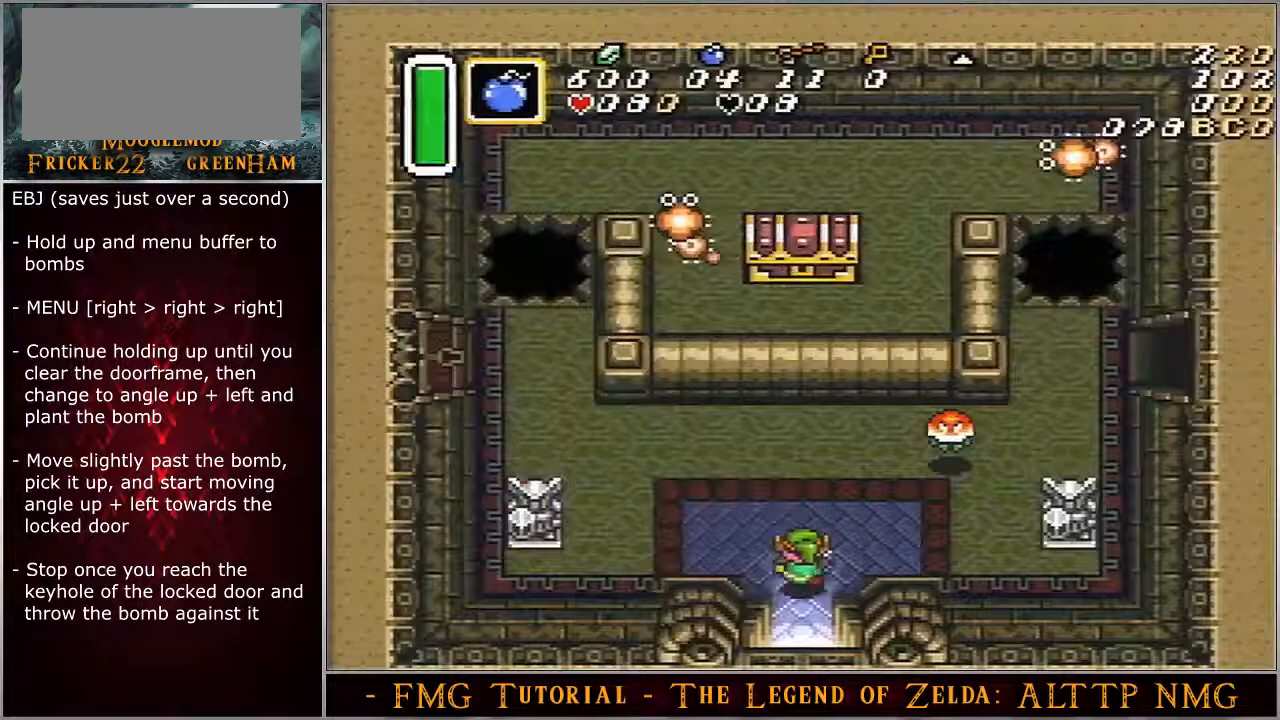
{"buttons": ["Y", "DPAD_UP", "DPAD_LEFT"], "events": []}
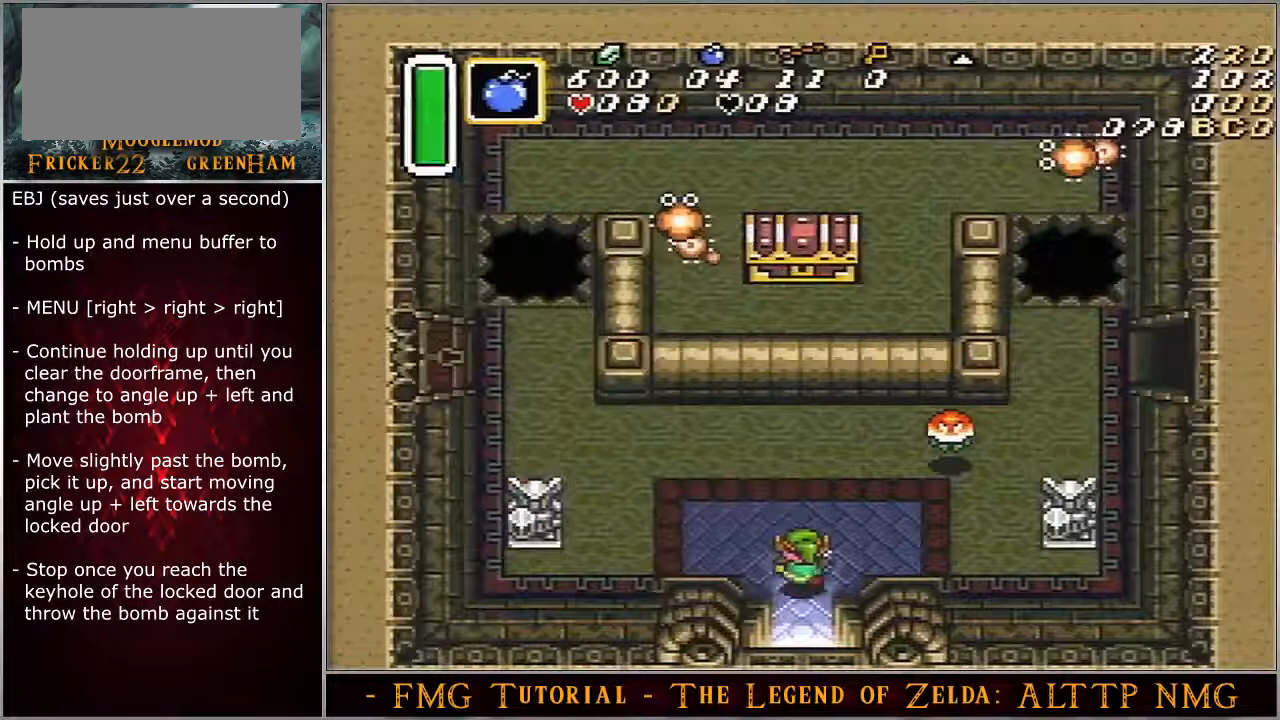
{"buttons": ["Y", "DPAD_UP", "DPAD_LEFT"], "events": []}
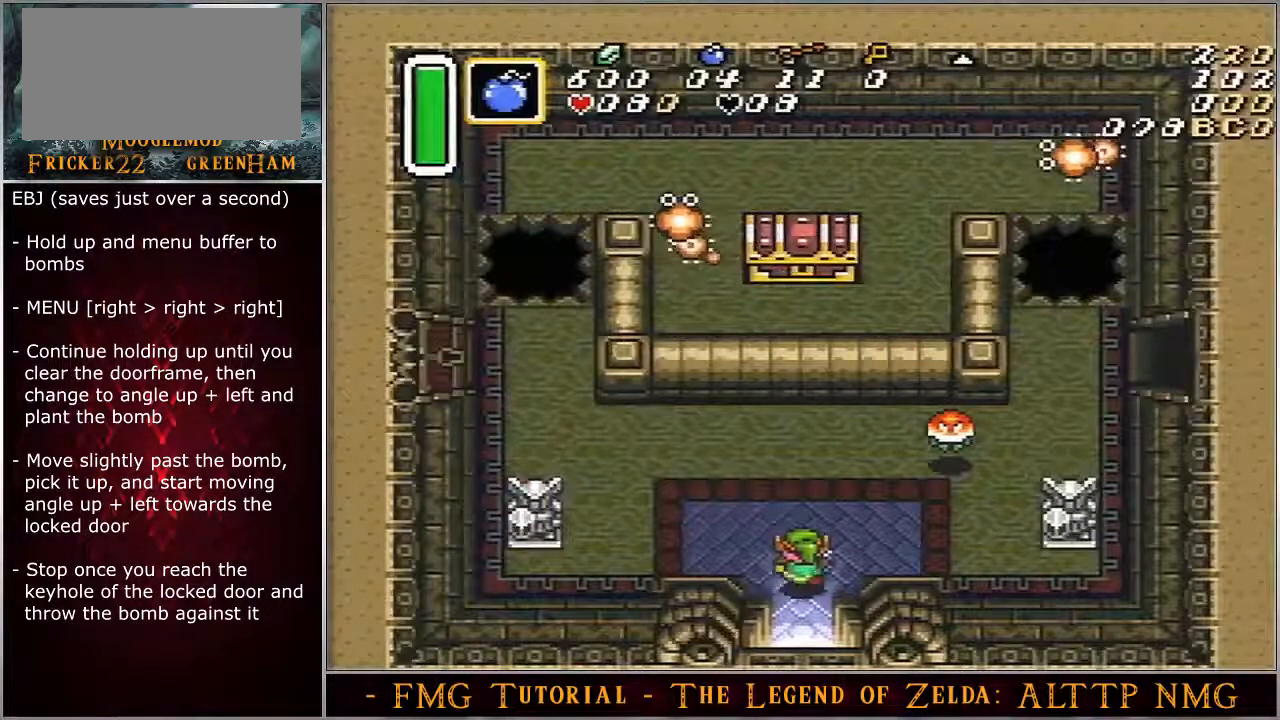
{"buttons": ["Y", "DPAD_UP", "DPAD_LEFT"], "events": []}
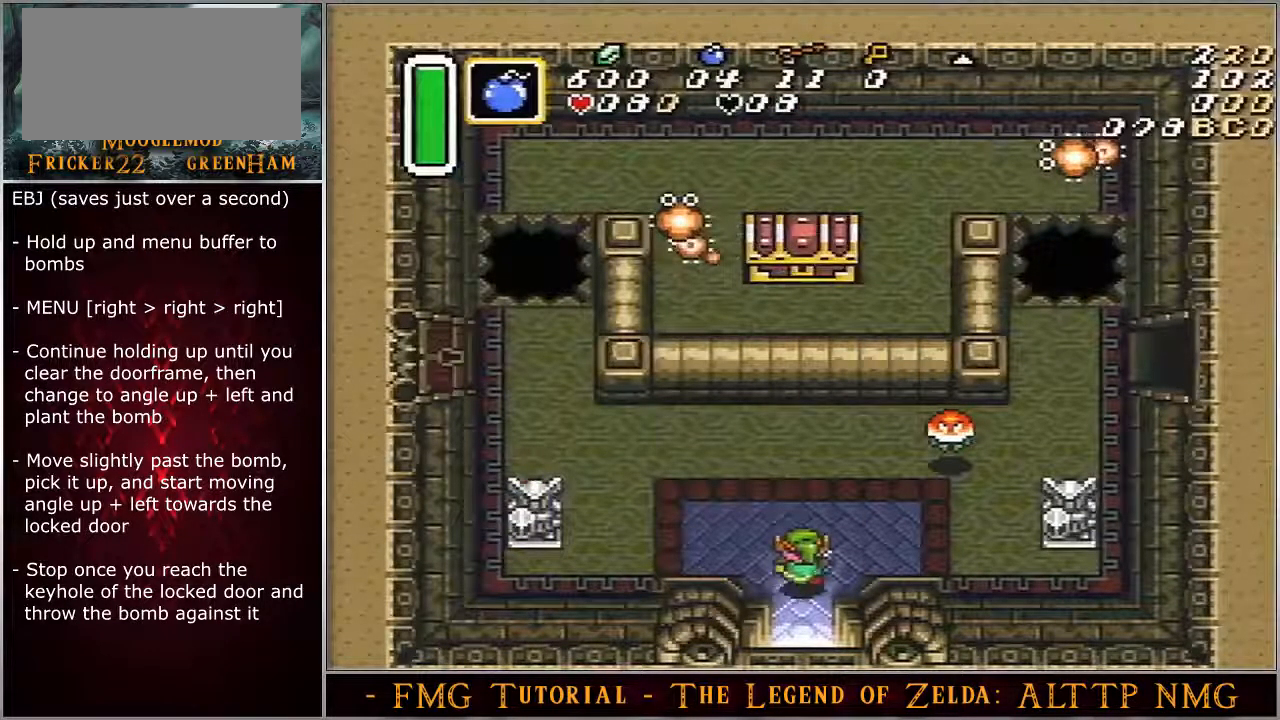
{"buttons": ["Y", "DPAD_LEFT"], "events": [[367, "DPAD_UP", "up"]]}
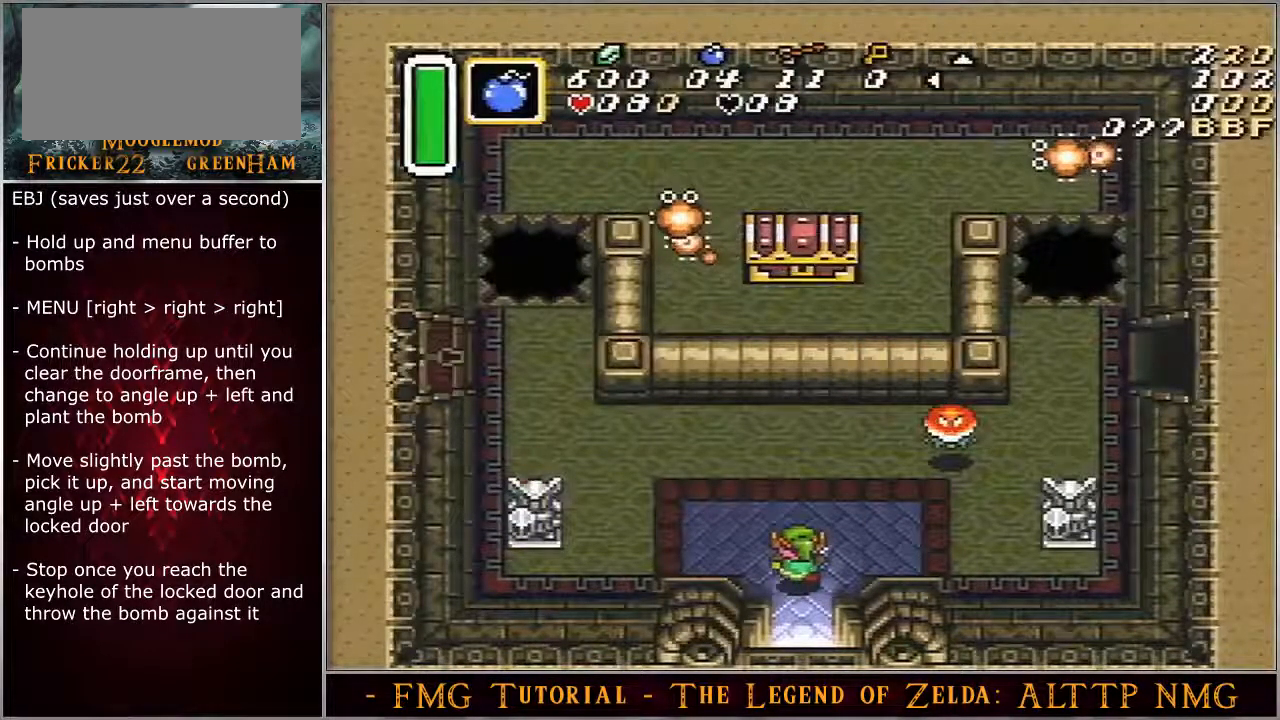
{"buttons": ["Y", "DPAD_LEFT"], "events": []}
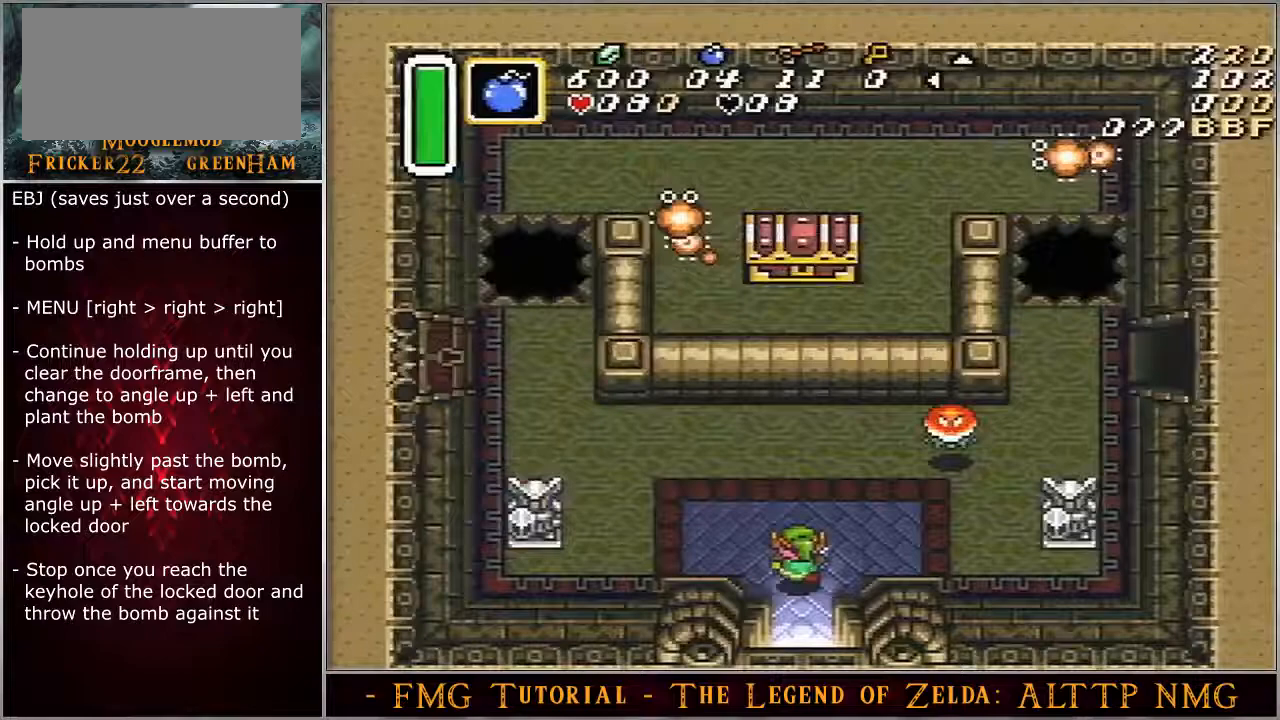
{"buttons": ["Y", "DPAD_LEFT"], "events": []}
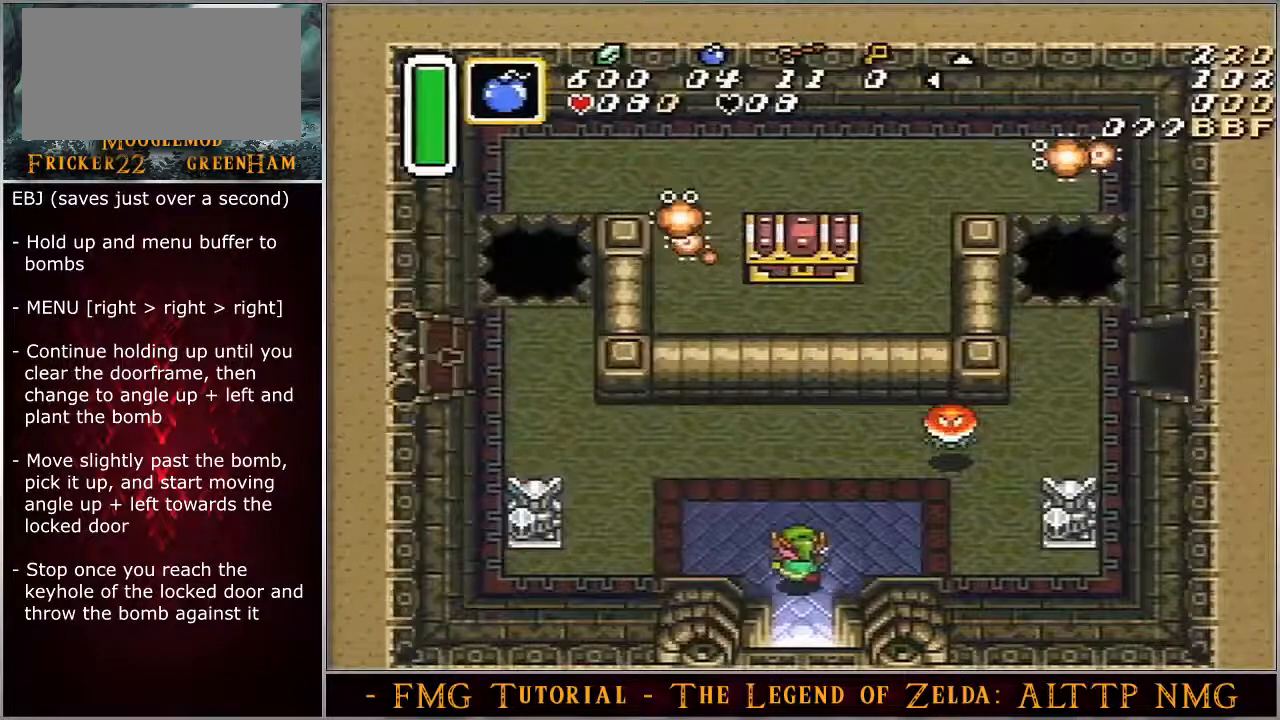
{"buttons": ["Y", "DPAD_LEFT"], "events": []}
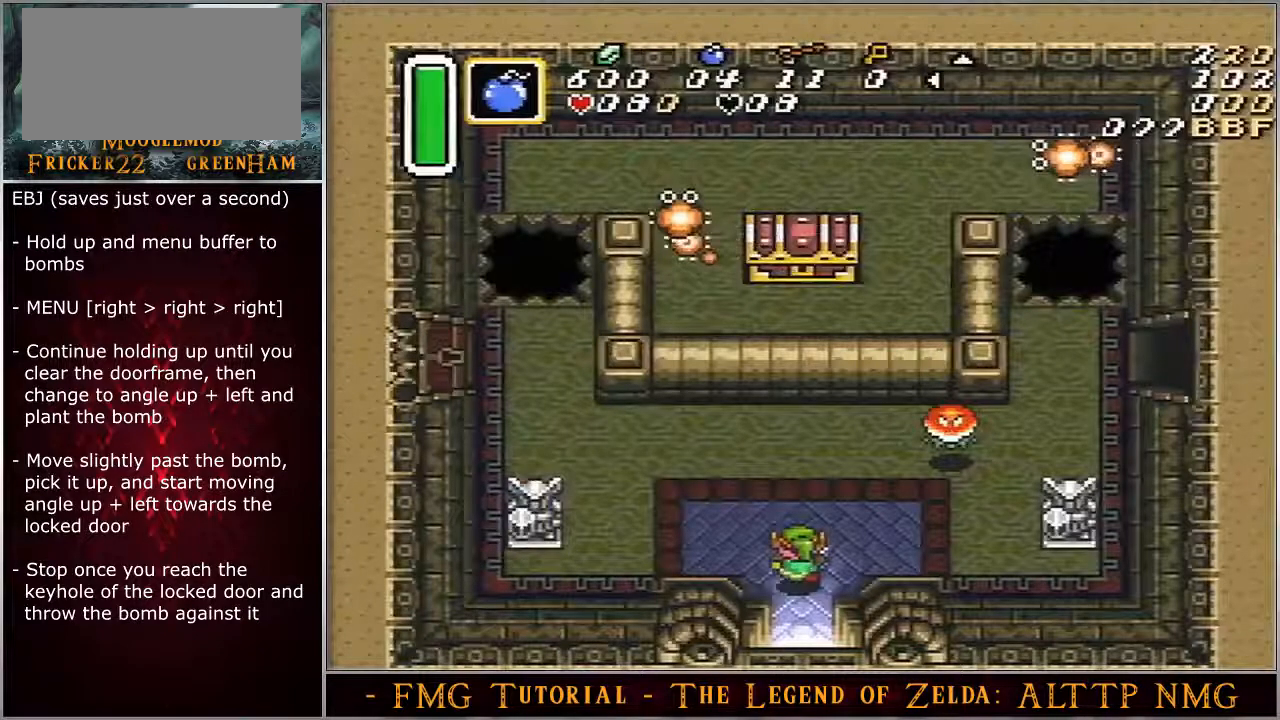
{"buttons": ["Y", "DPAD_LEFT"], "events": []}
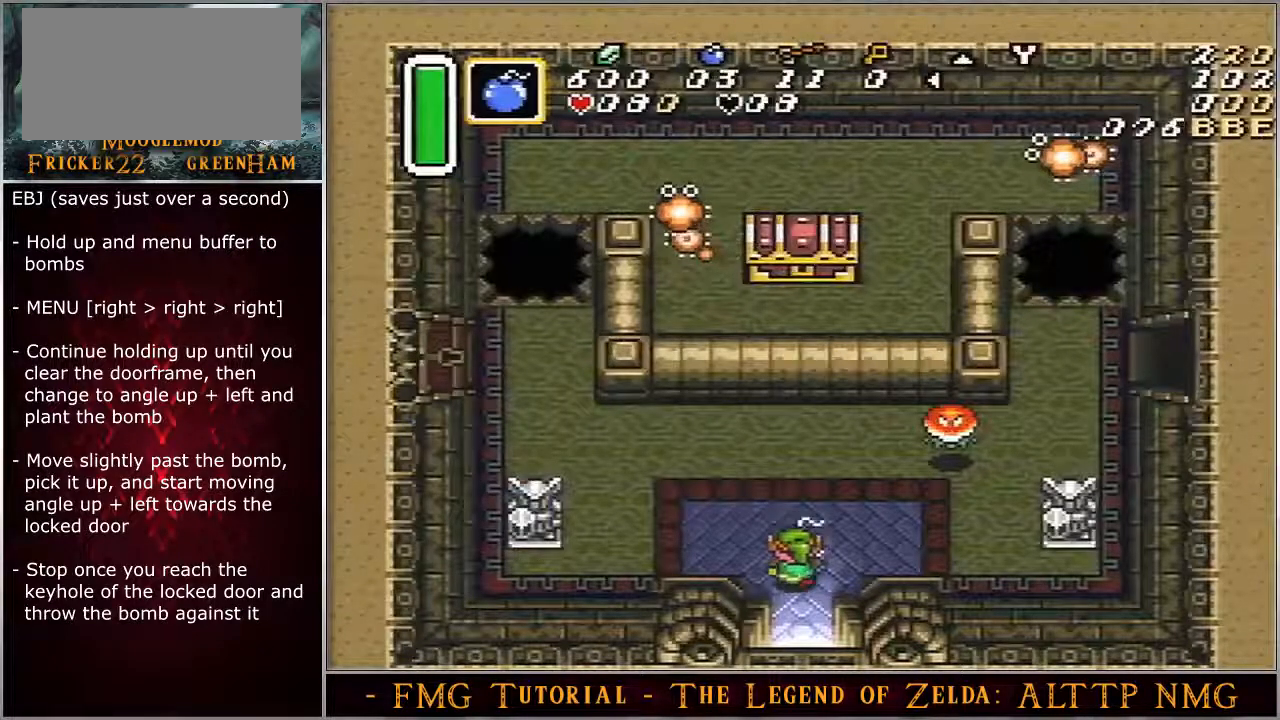
{"buttons": ["Y", "DPAD_LEFT"], "events": []}
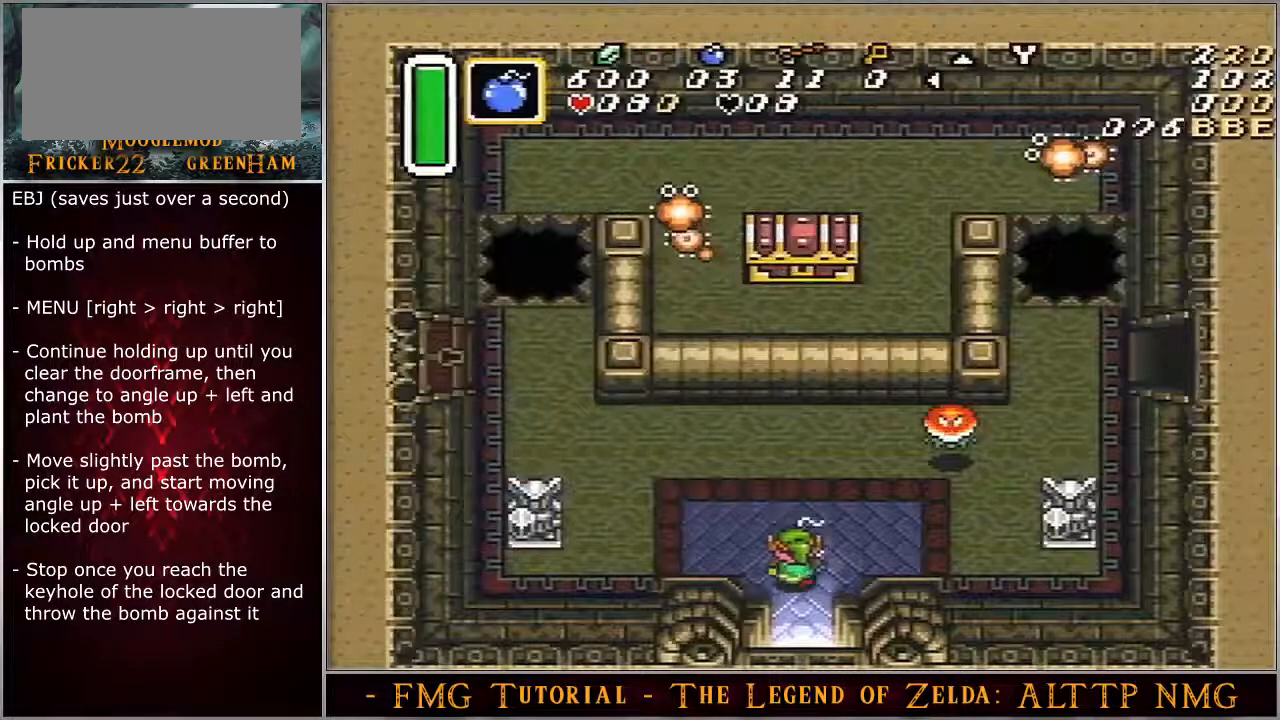
{"buttons": ["A", "DPAD_UP", "DPAD_LEFT"], "events": [[17, "Y", "up"], [33, "DPAD_UP", "down"], [67, "A", "down"]]}
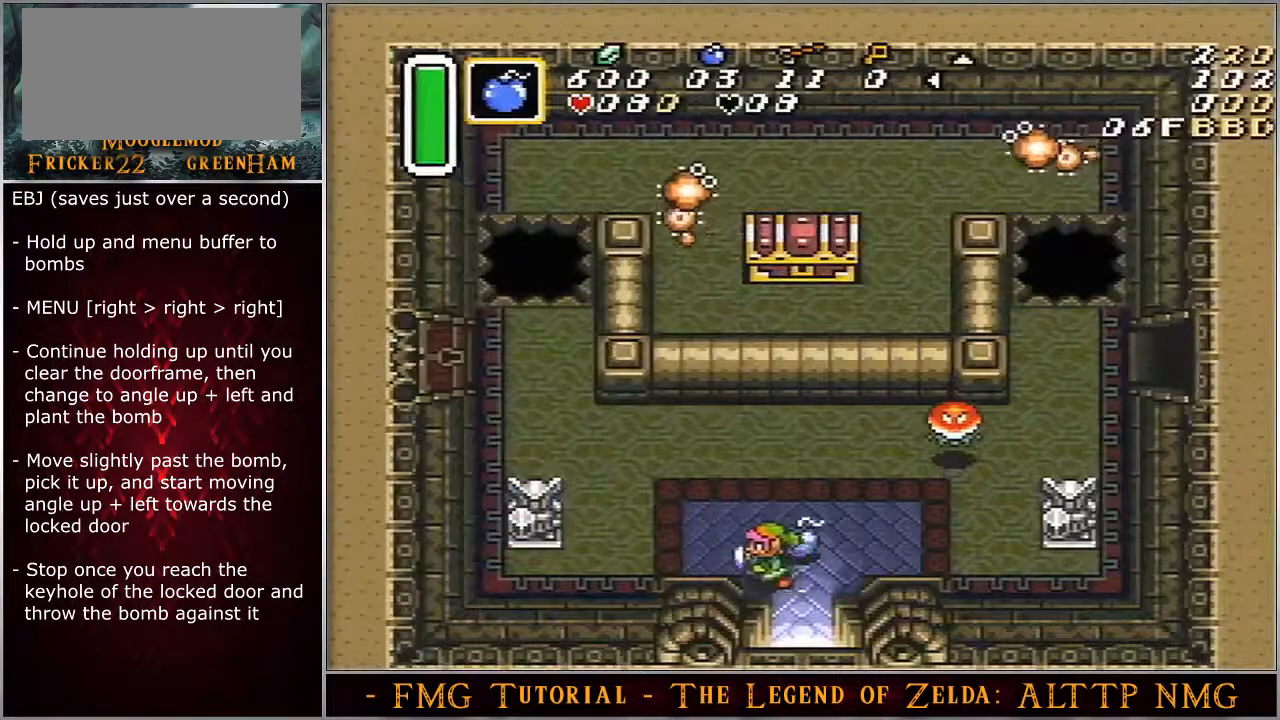
{"buttons": ["A", "DPAD_UP", "DPAD_LEFT"], "events": []}
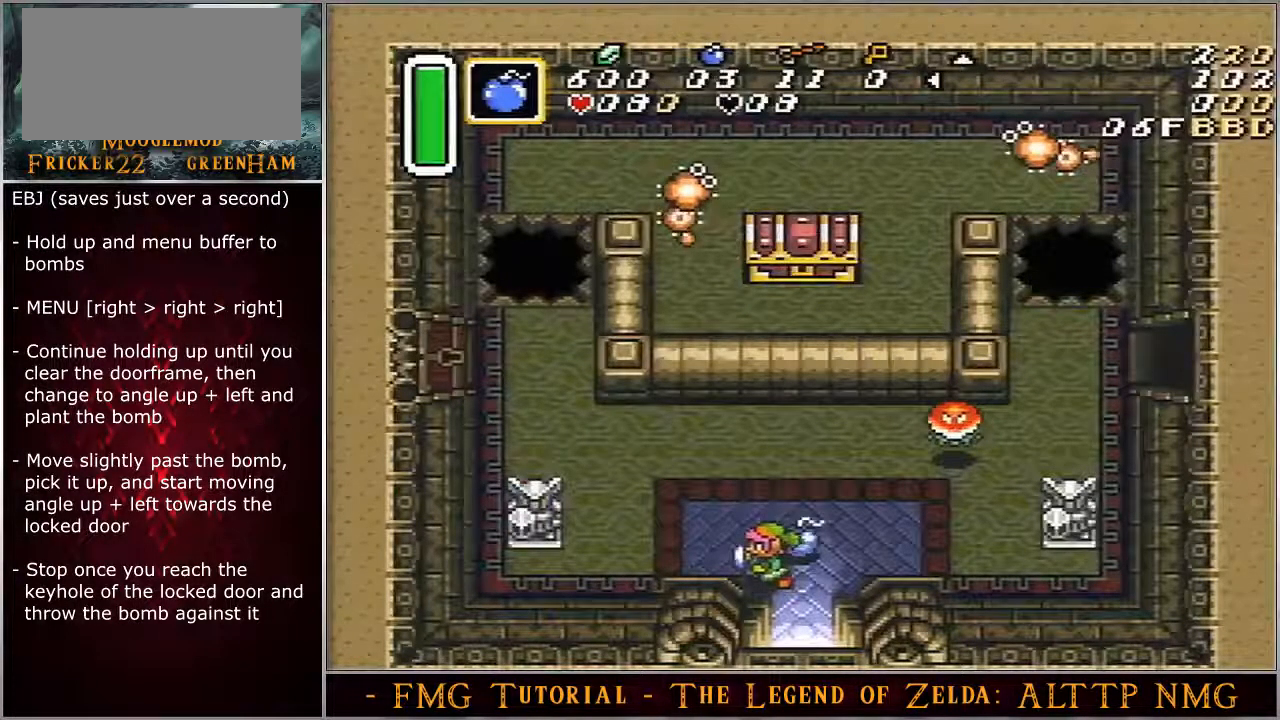
{"buttons": ["A", "DPAD_UP", "DPAD_LEFT"], "events": []}
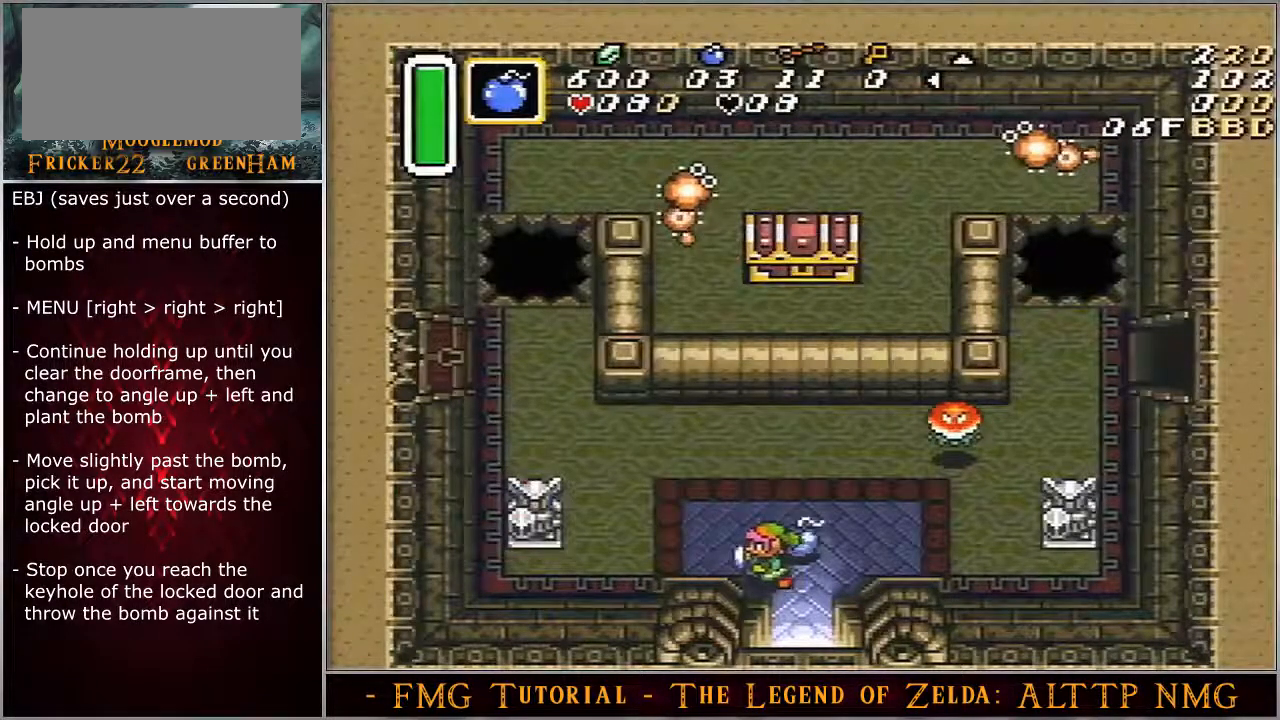
{"buttons": ["DPAD_UP", "DPAD_LEFT"], "events": [[417, "A", "up"]]}
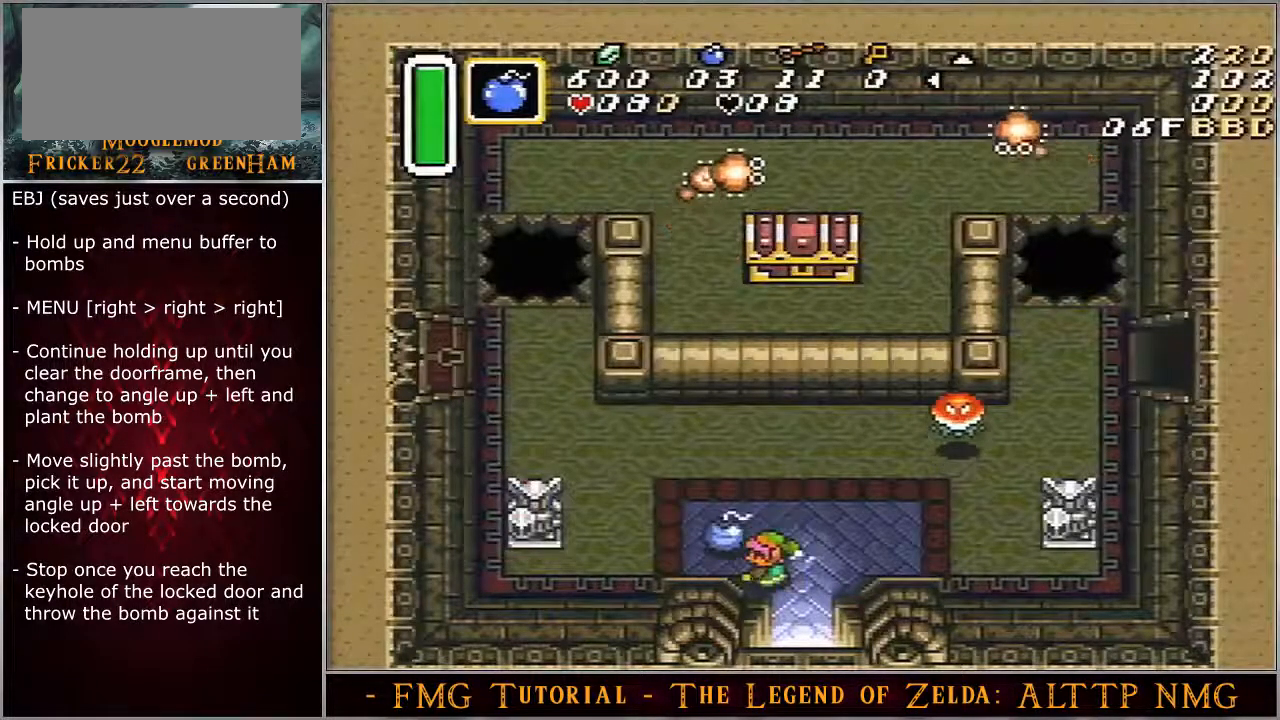
{"buttons": ["DPAD_UP", "DPAD_LEFT"], "events": []}
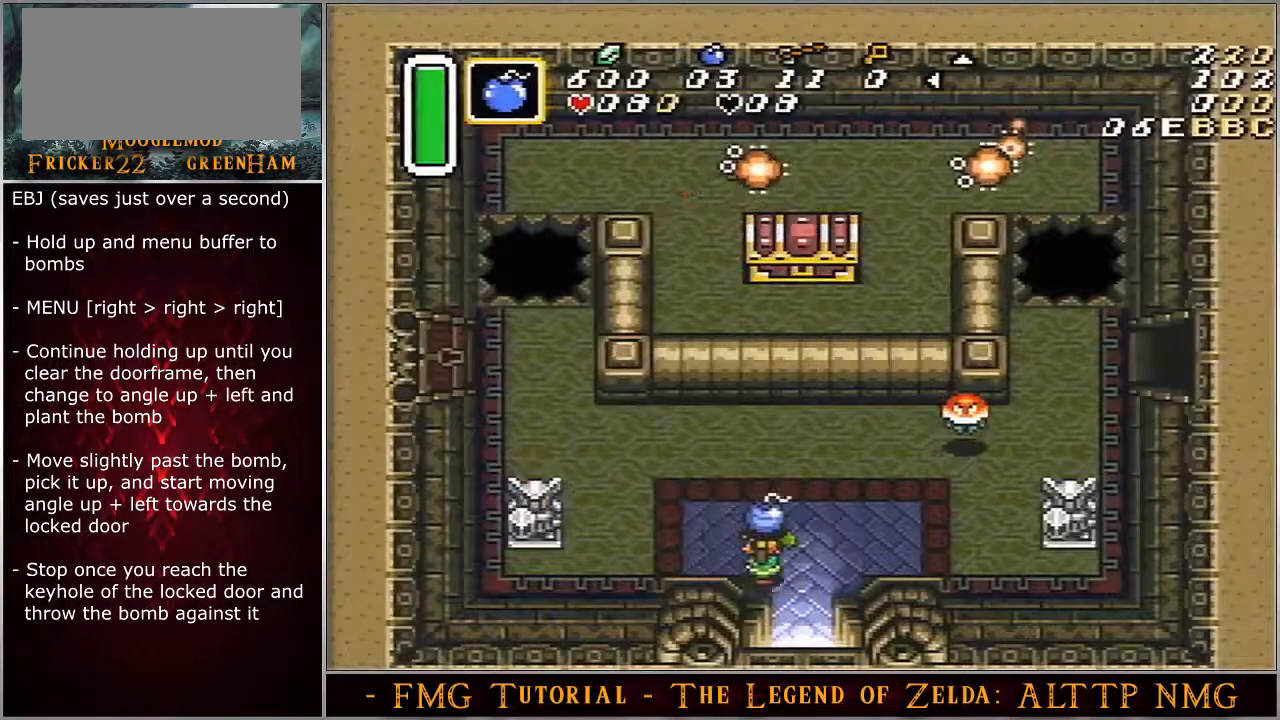
{"buttons": ["DPAD_UP", "DPAD_LEFT"], "events": []}
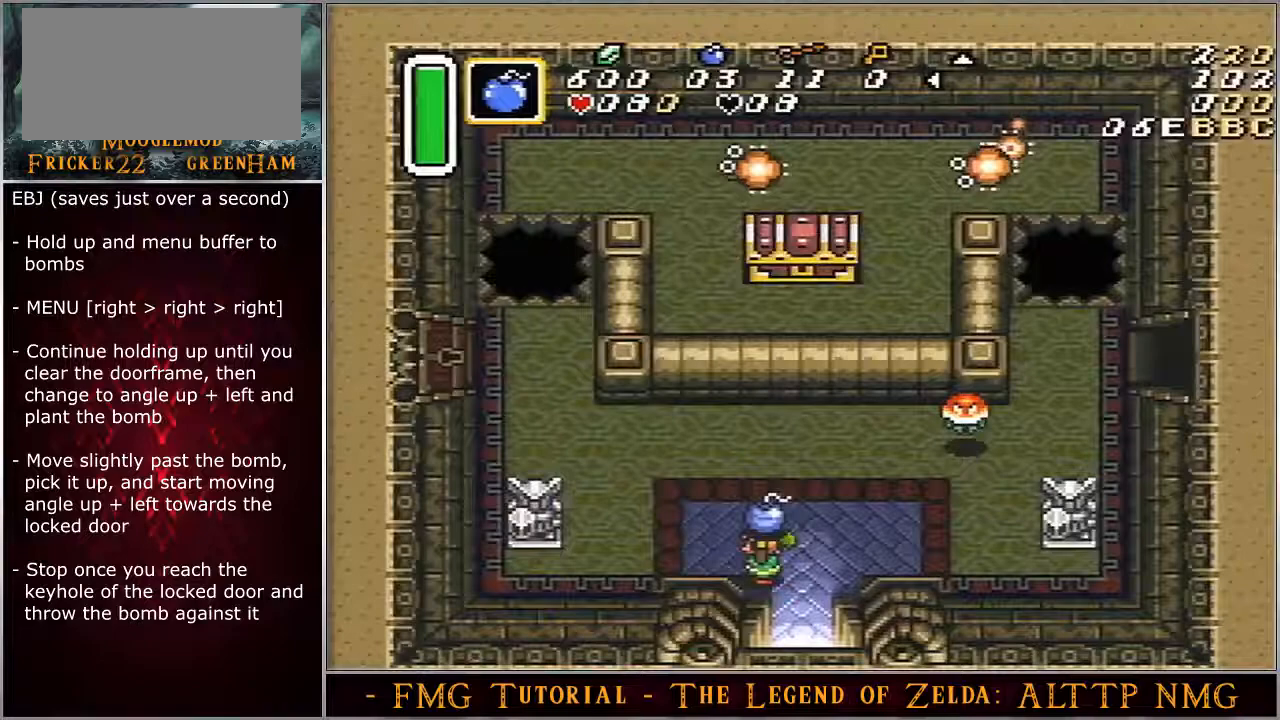
{"buttons": ["DPAD_UP", "DPAD_LEFT"], "events": []}
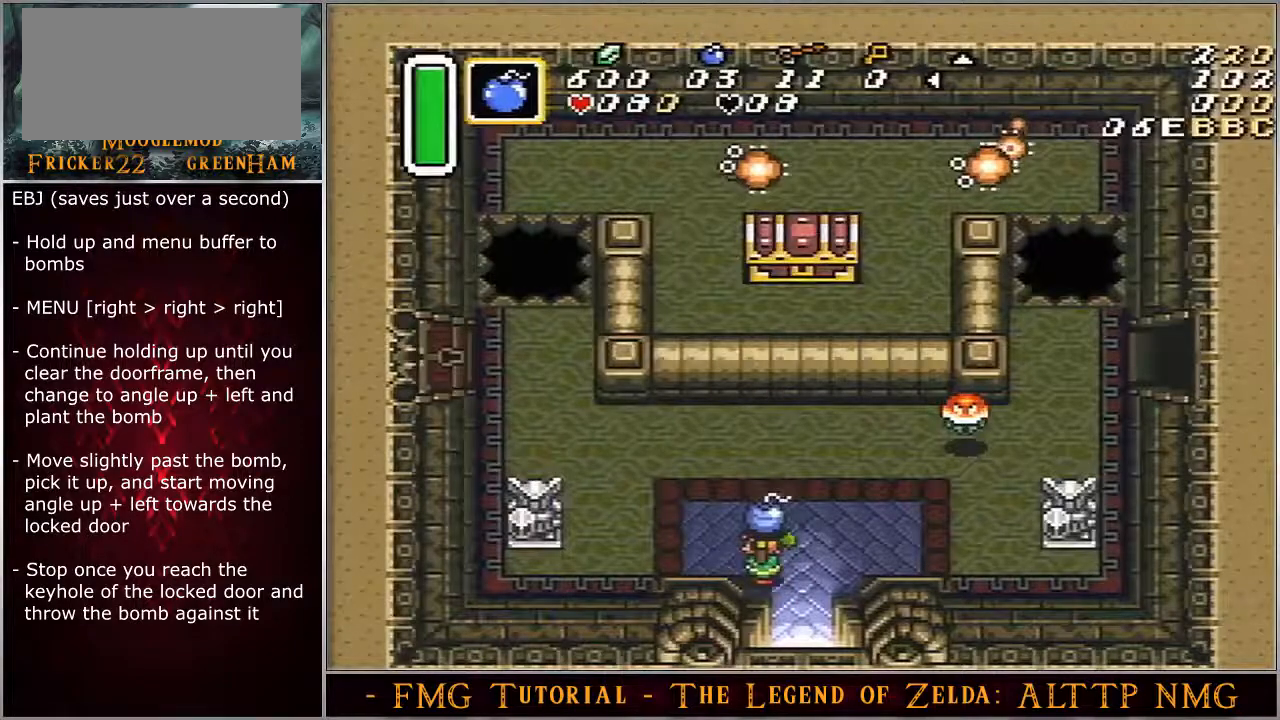
{"buttons": ["DPAD_UP", "DPAD_LEFT"], "events": []}
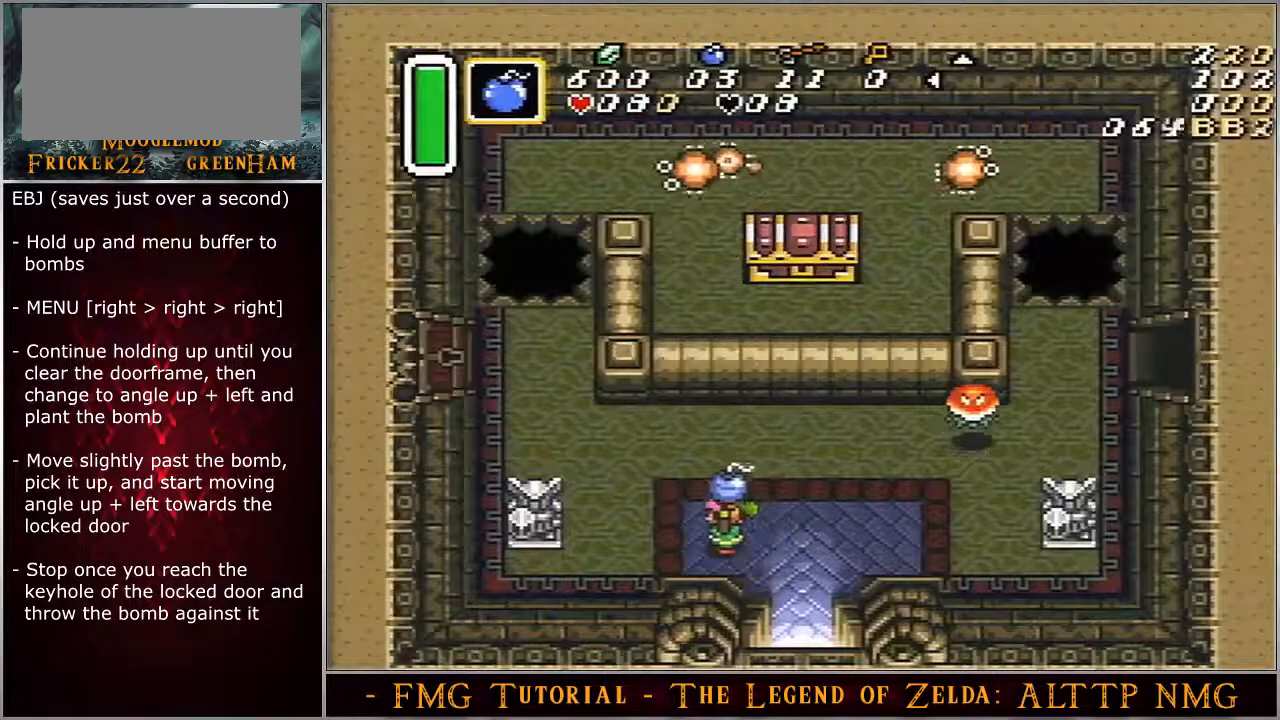
{"buttons": ["DPAD_UP", "DPAD_LEFT"], "events": []}
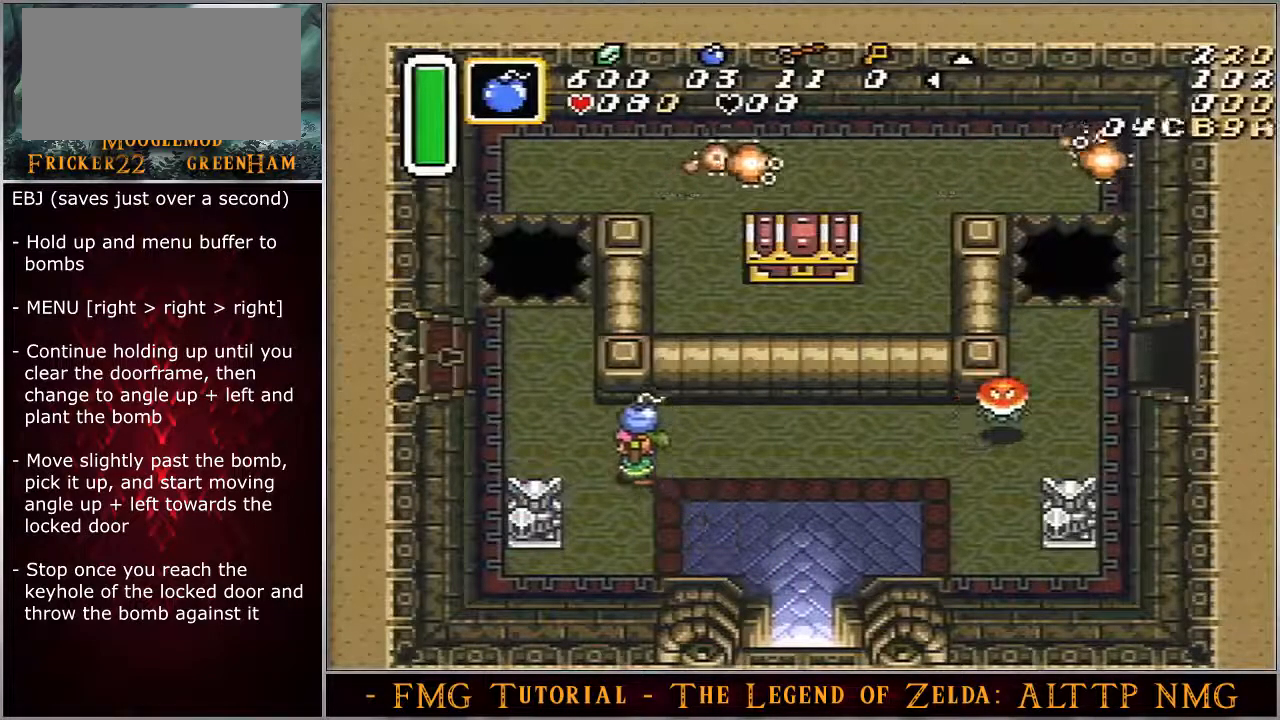
{"buttons": ["DPAD_UP", "DPAD_LEFT"], "events": []}
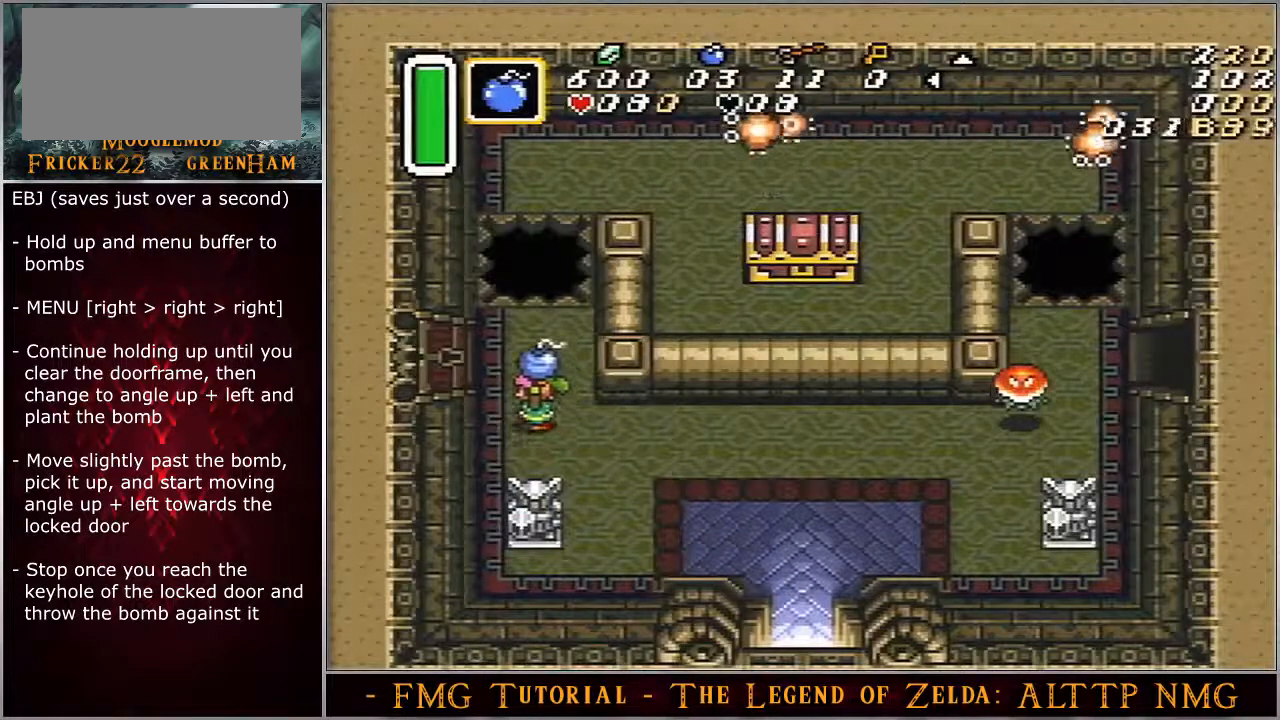
{"buttons": ["A", "DPAD_UP", "DPAD_LEFT"], "events": [[283, "A", "down"]]}
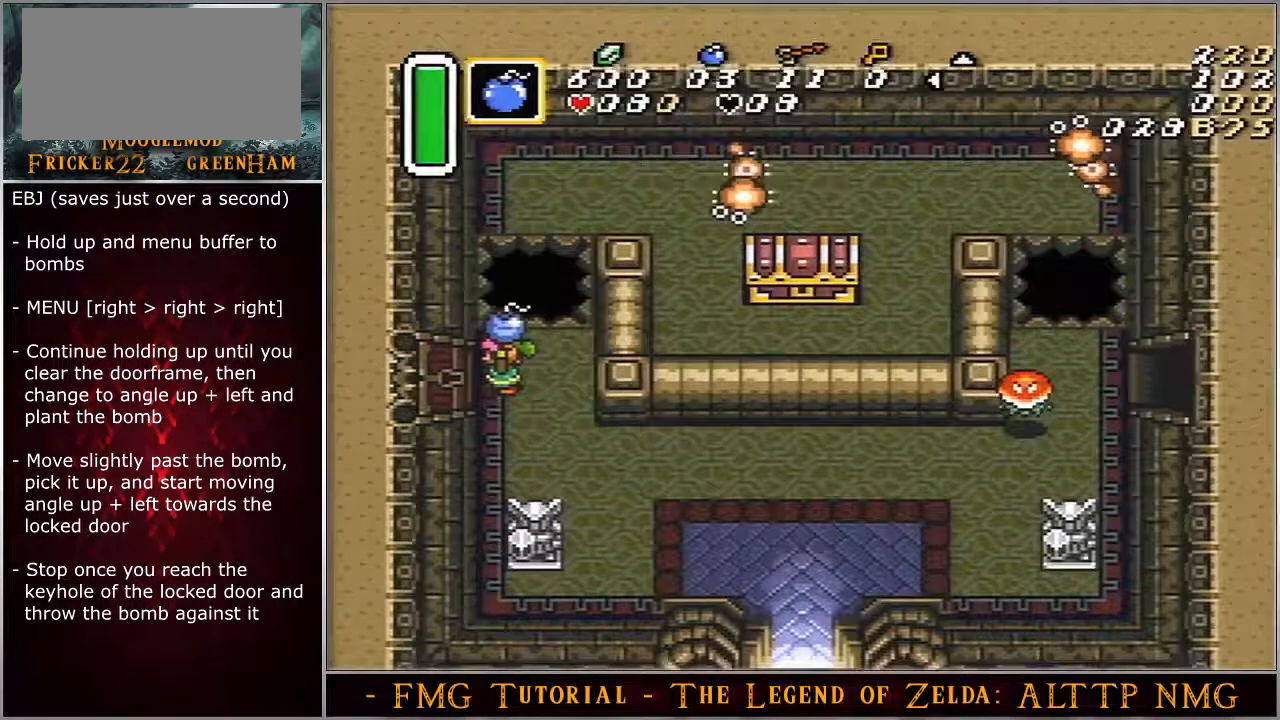
{"buttons": ["A", "DPAD_UP", "DPAD_LEFT"], "events": []}
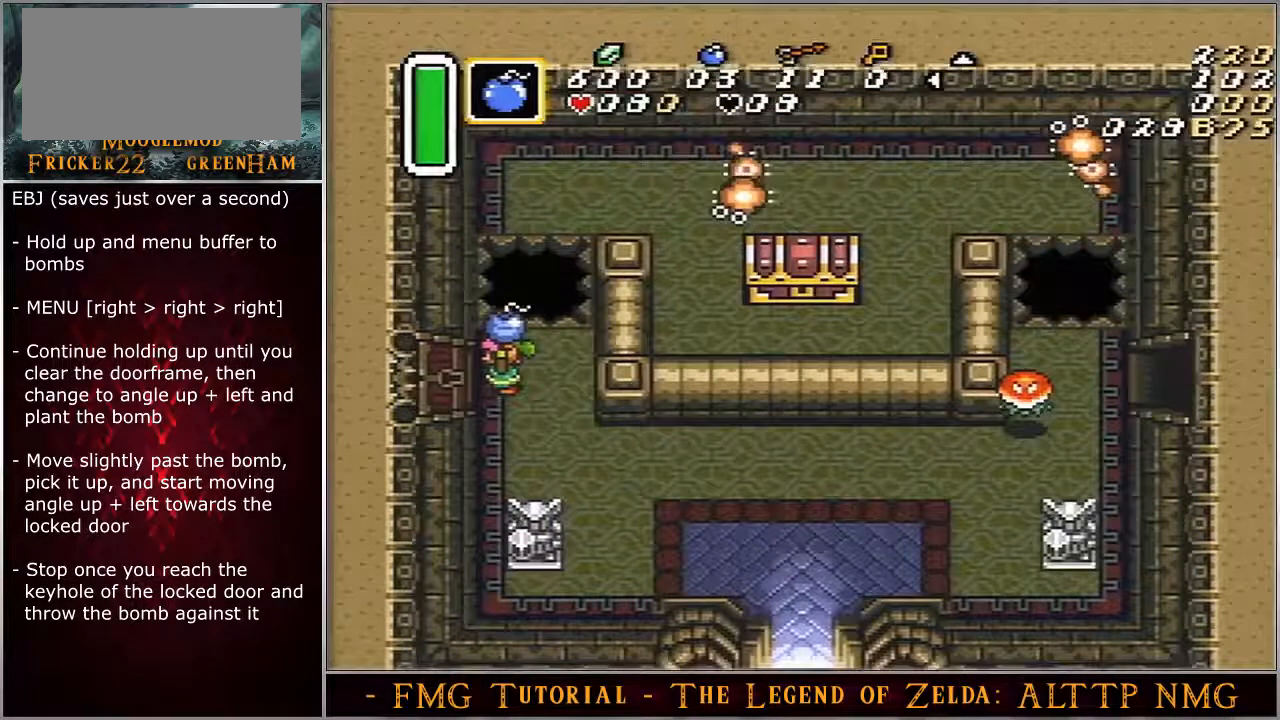
{"buttons": ["A", "DPAD_UP", "DPAD_LEFT"], "events": []}
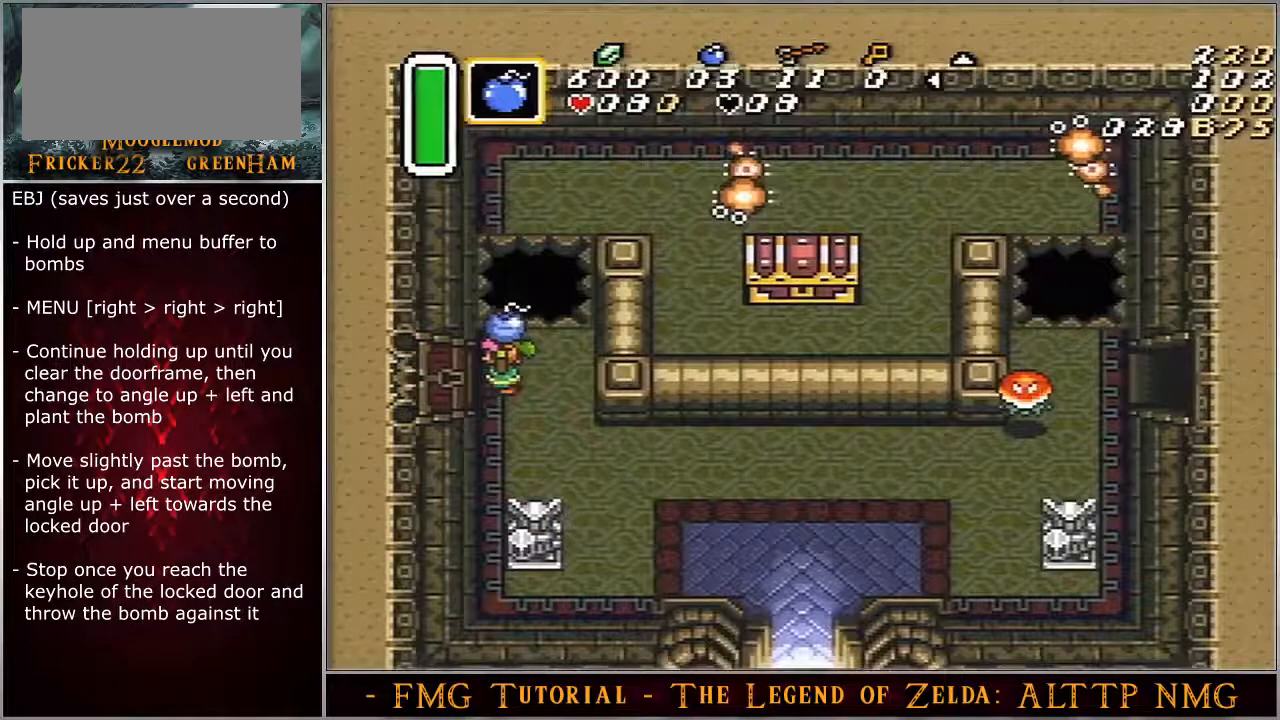
{"buttons": ["A", "DPAD_UP", "DPAD_LEFT"], "events": []}
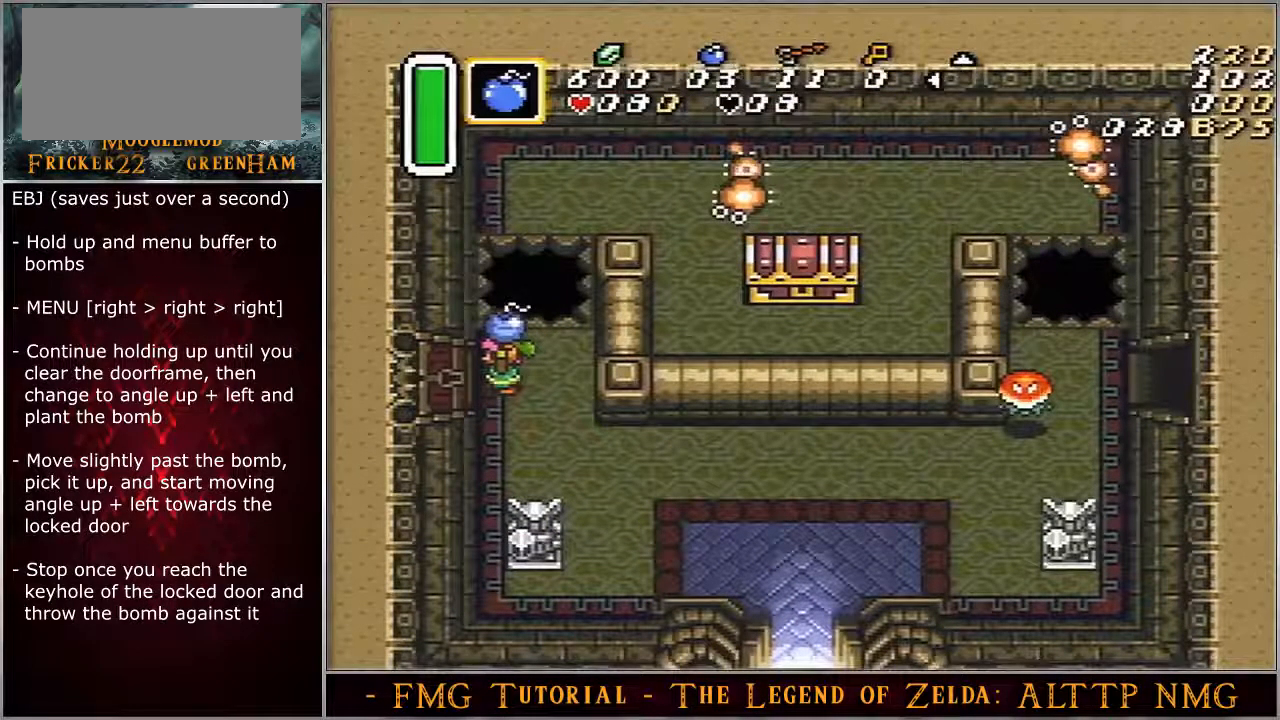
{"buttons": ["A", "DPAD_UP", "DPAD_LEFT"], "events": []}
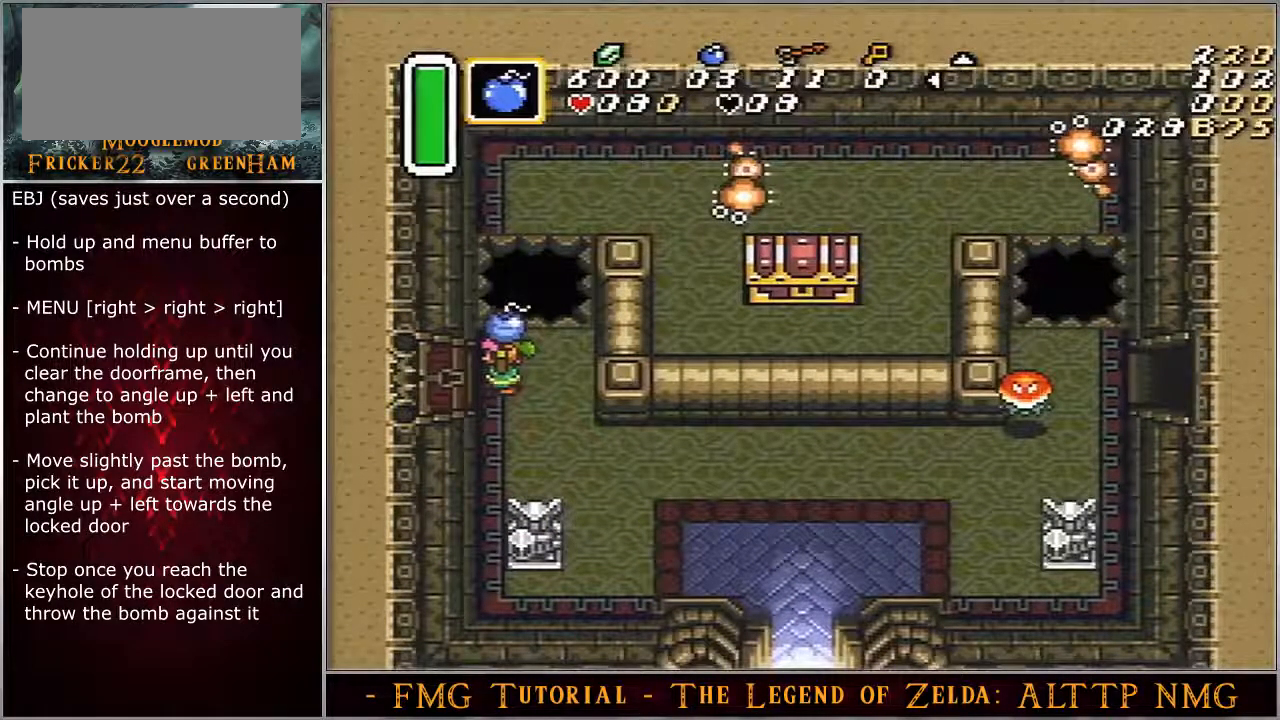
{"buttons": ["A", "DPAD_UP", "DPAD_LEFT"], "events": []}
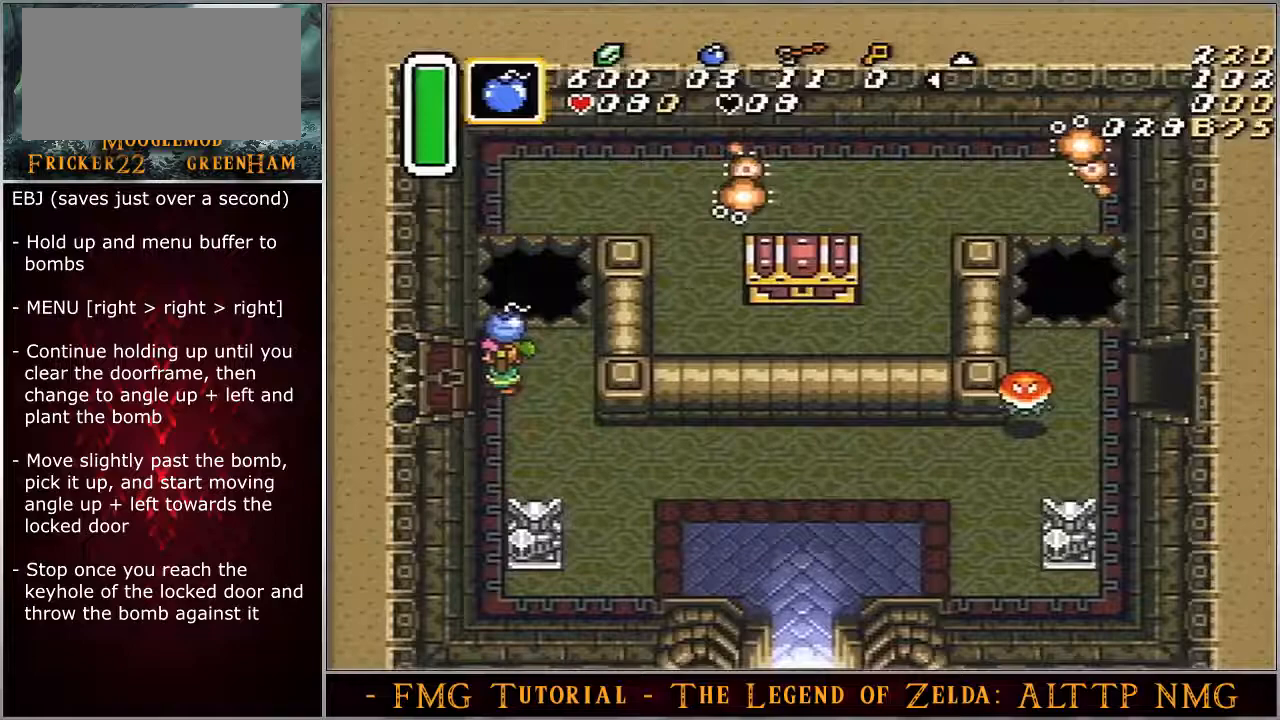
{"buttons": ["A", "DPAD_UP", "DPAD_LEFT"], "events": []}
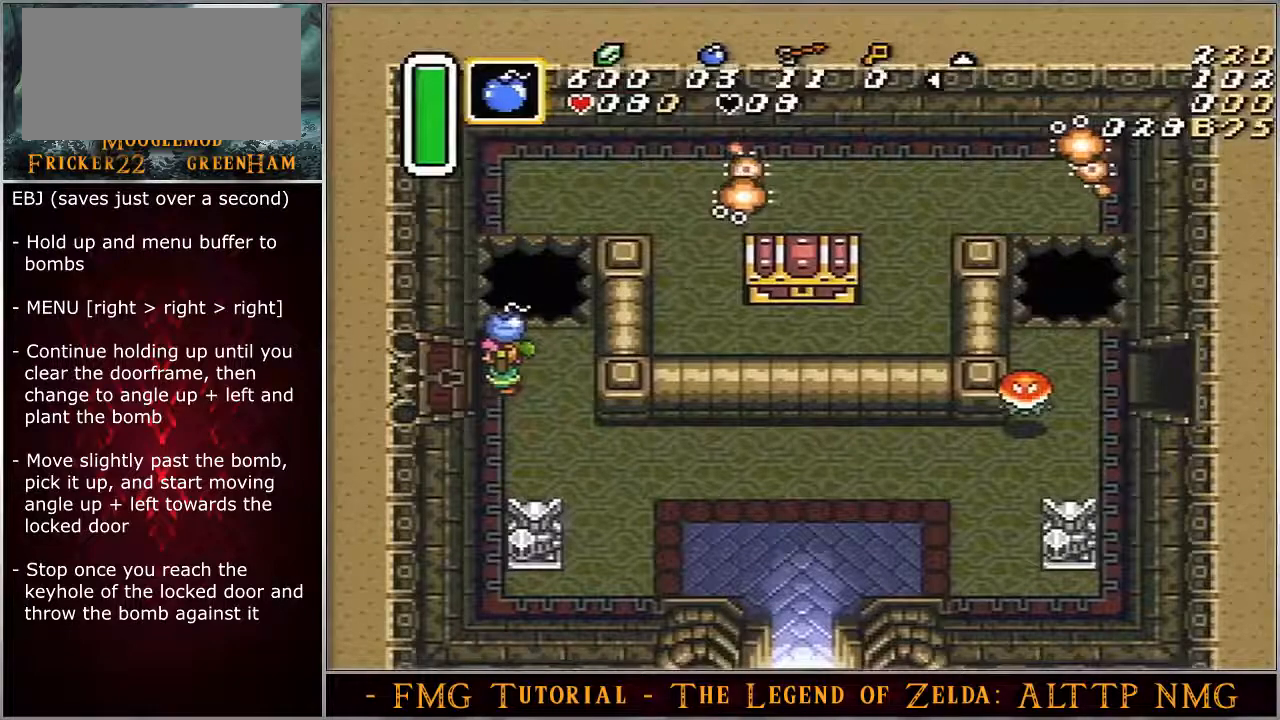
{"buttons": ["A", "DPAD_UP", "DPAD_LEFT"], "events": []}
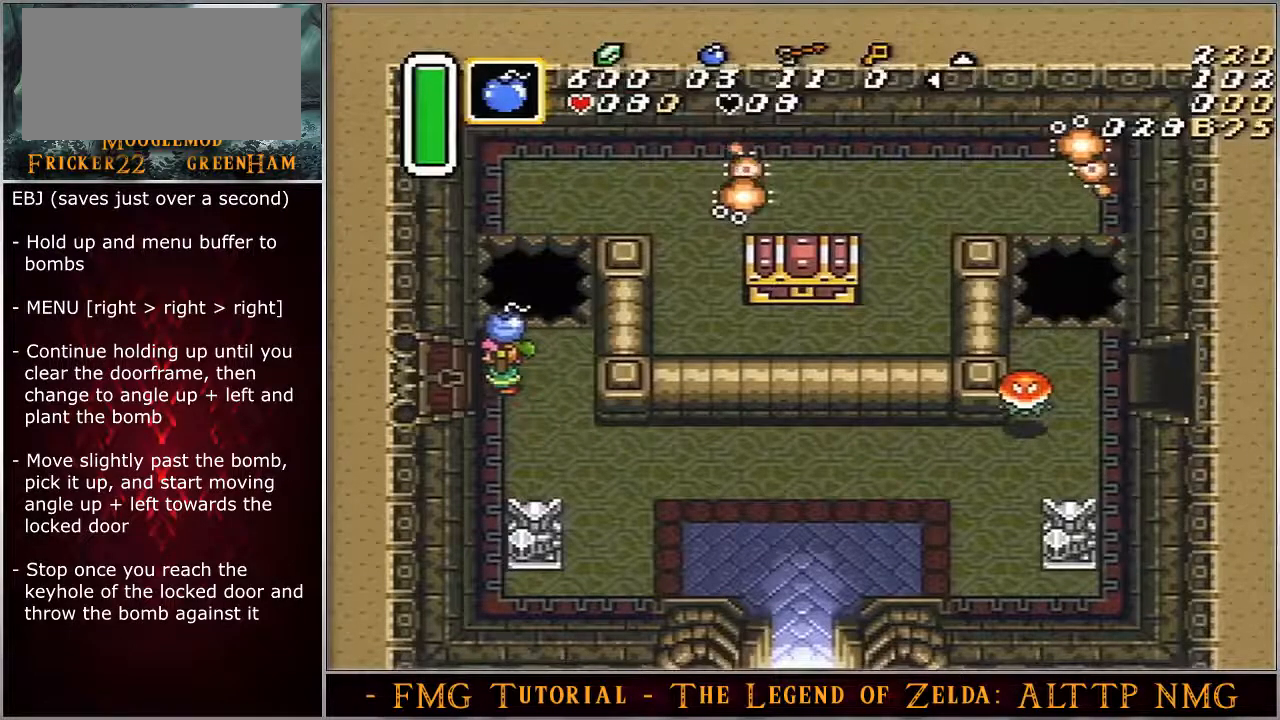
{"buttons": [], "events": [[350, "DPAD_LEFT", "up"], [367, "DPAD_UP", "up"], [383, "A", "up"]]}